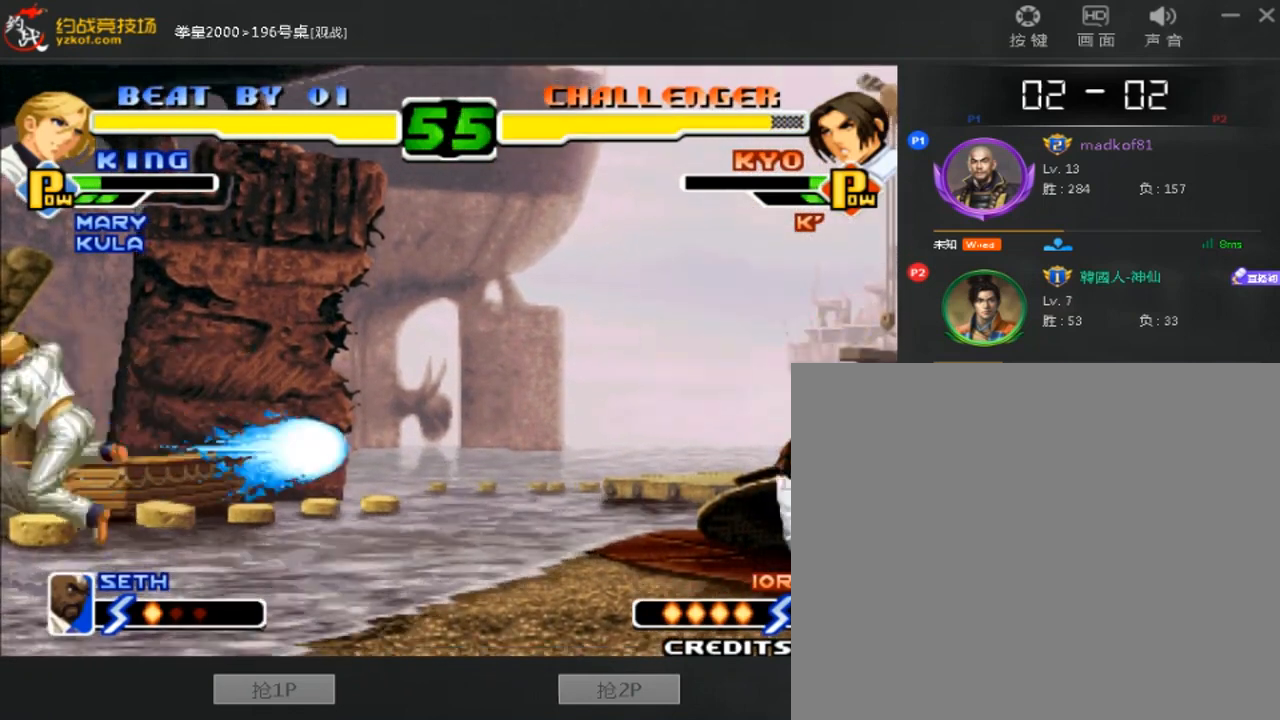
Gameplay with a controller (arcade stick); each line is a JSON object with the inputs held at the frame after it (dt_ms = milliseconds from this image to that frame). "events" lists button and stick changes between this image and that frame as [ms after this image, input, new state], when the widget could be followed in between. Not read: L3 R3.
{"dt_ms": 520, "buttons": [], "left_stick": "center"}
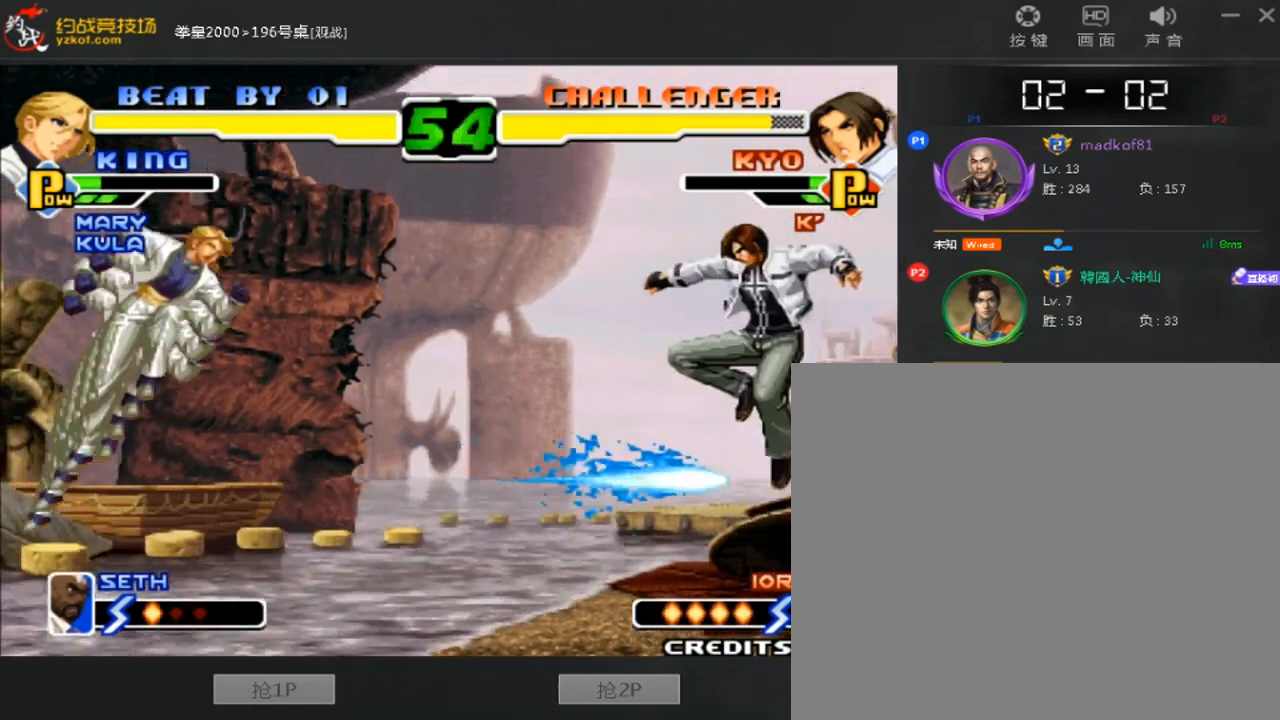
{"dt_ms": 480, "buttons": ["C"], "left_stick": "right", "events": [[160, "left_stick", "right"], [440, "C", "down"]]}
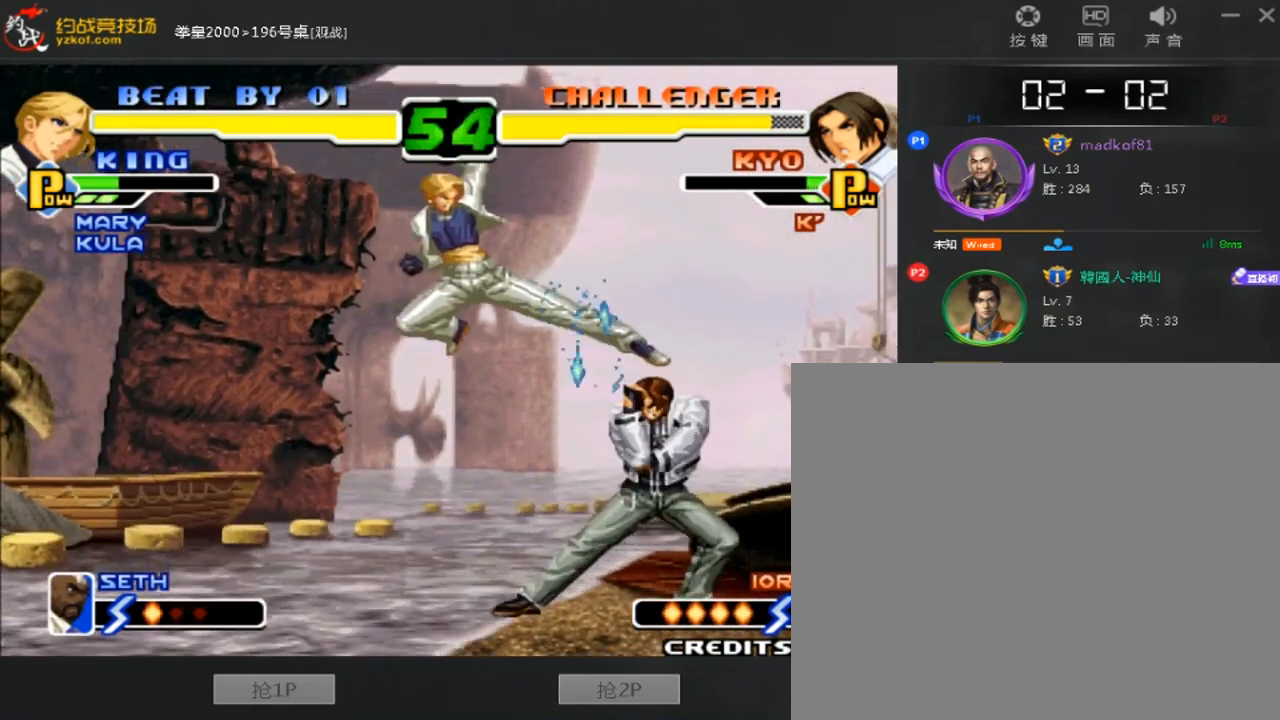
{"dt_ms": 520, "buttons": [], "left_stick": "down-right", "events": [[200, "C", "up"], [200, "left_stick", "down-right"], [320, "B", "down"], [520, "B", "up"]]}
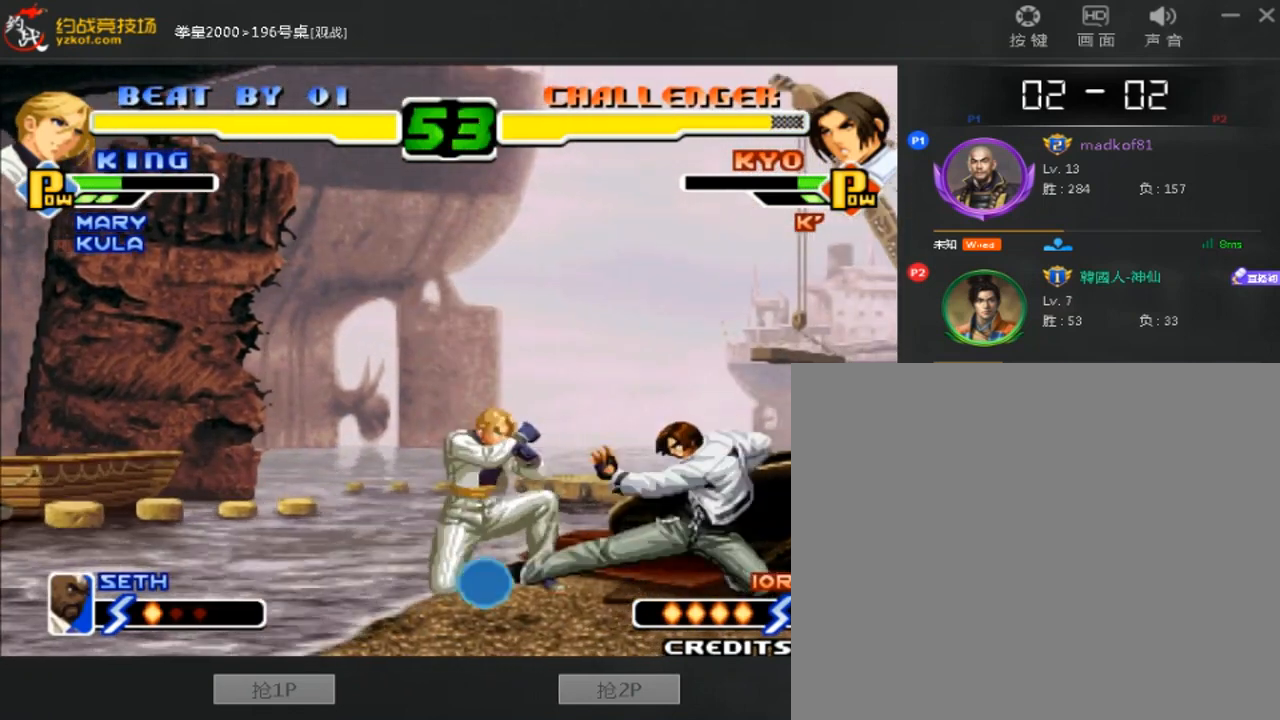
{"dt_ms": 480, "buttons": ["A"], "left_stick": "down-right", "events": [[200, "D", "down"], [360, "A", "down"], [360, "D", "up"]]}
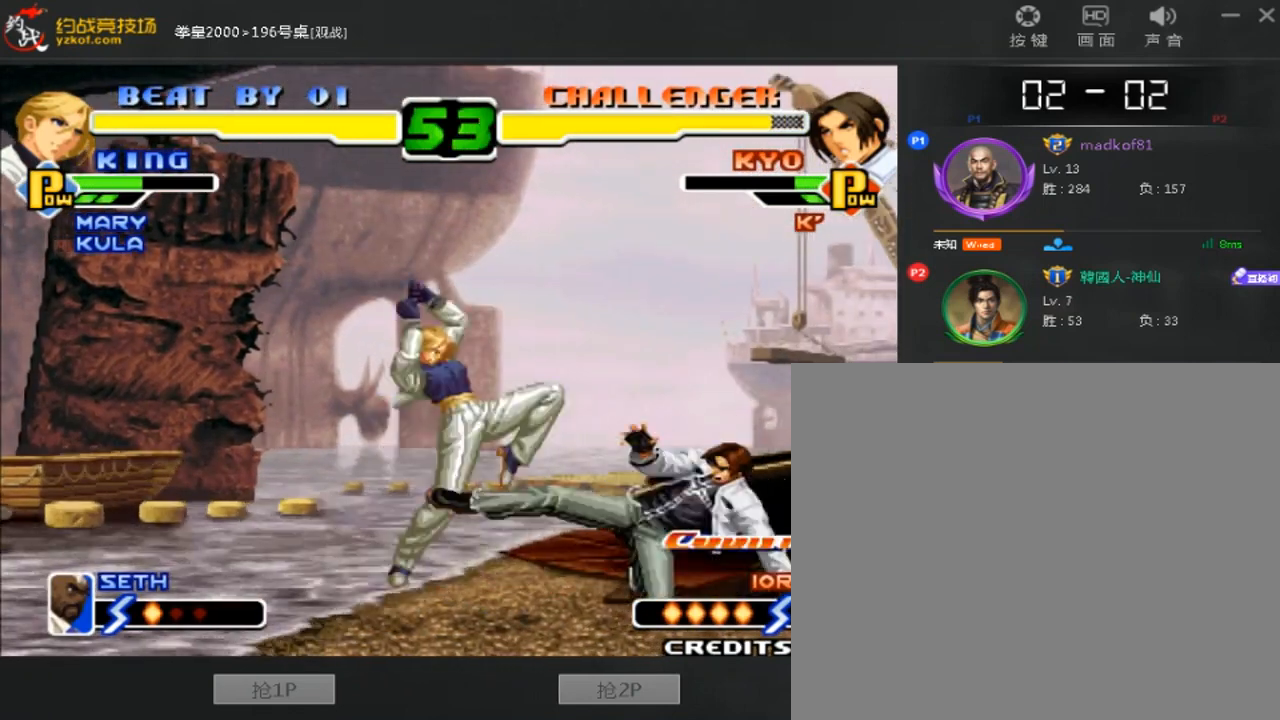
{"dt_ms": 520, "buttons": [], "left_stick": "left", "events": [[40, "A", "up"], [360, "left_stick", "left"]]}
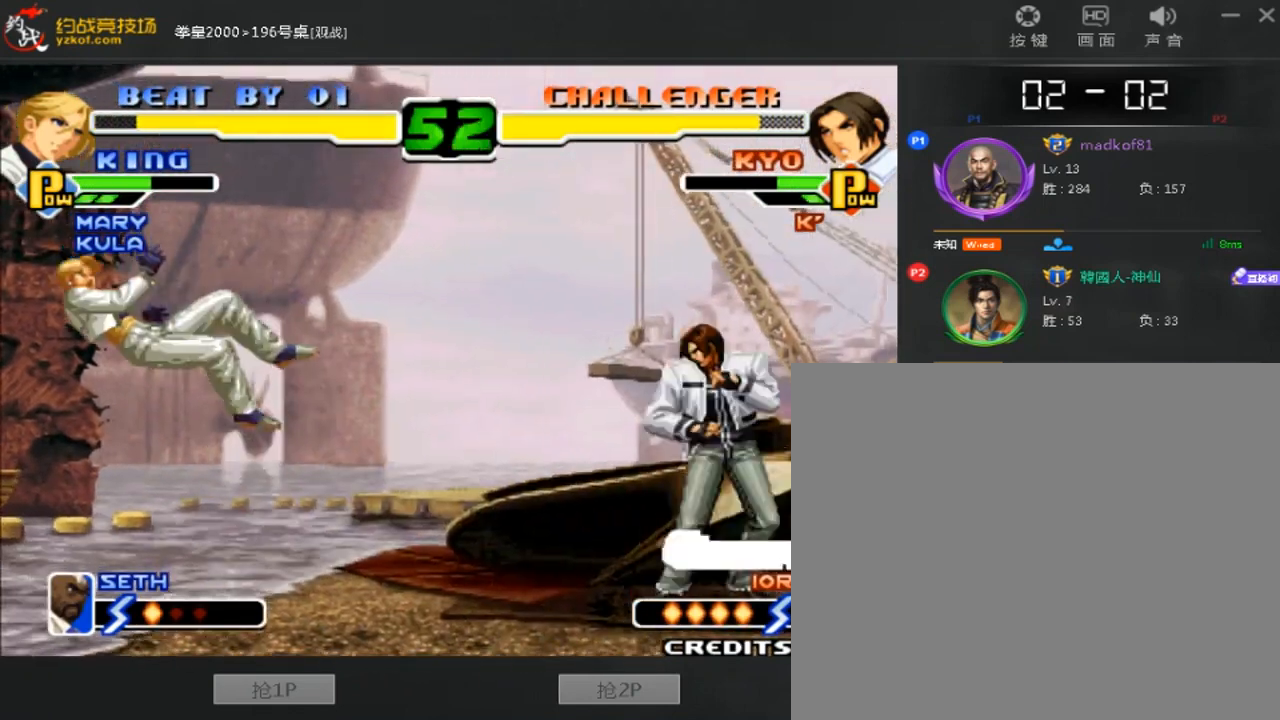
{"dt_ms": 1000, "buttons": [], "left_stick": "center"}
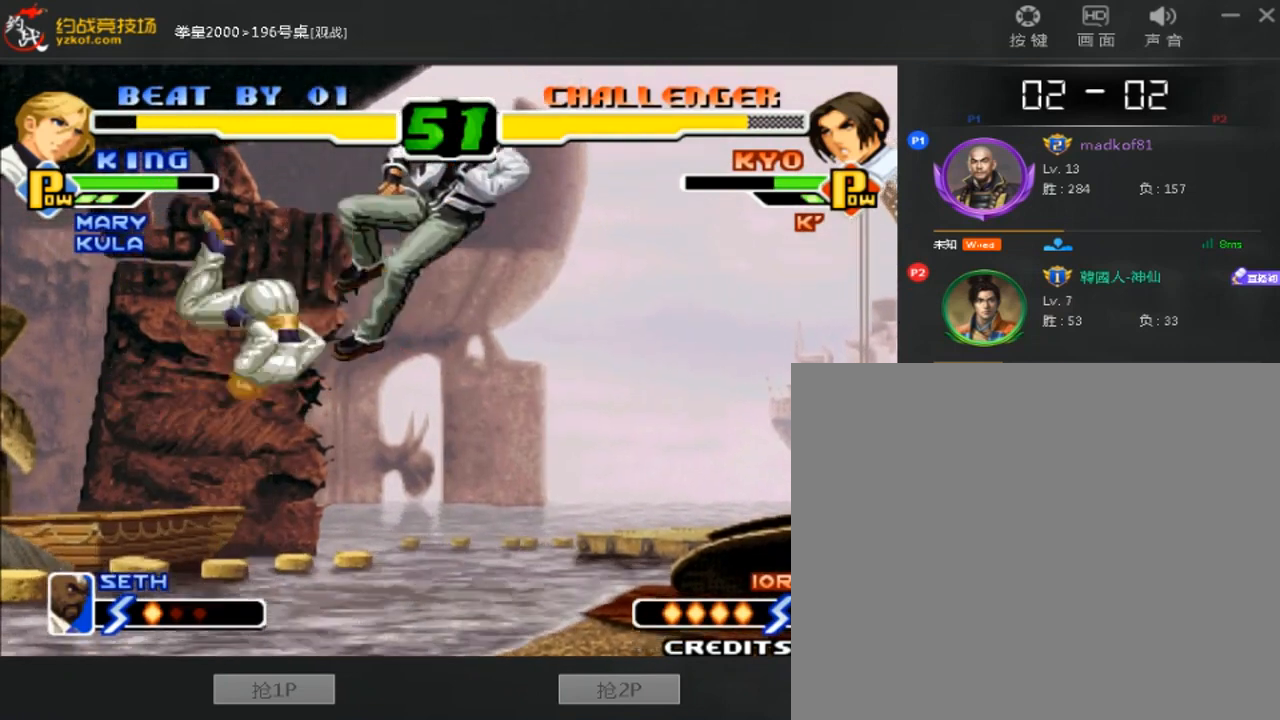
{"dt_ms": 480, "buttons": [], "left_stick": "center", "events": []}
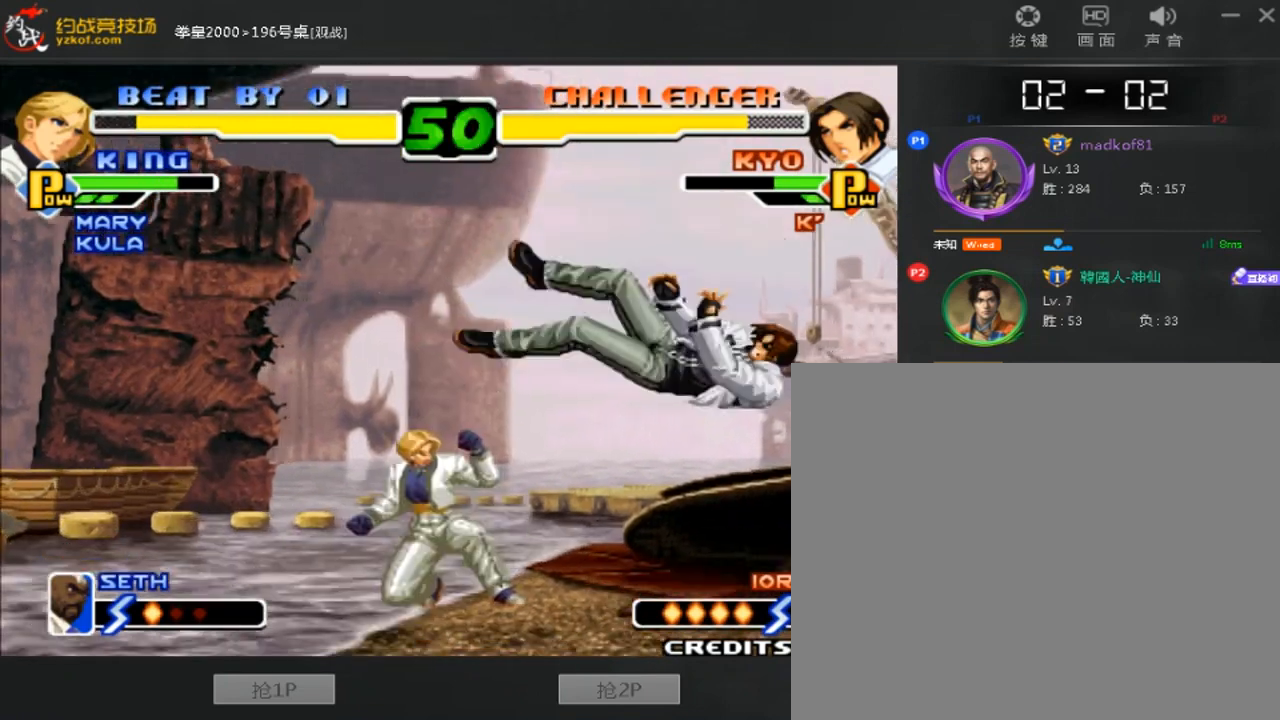
{"dt_ms": 520, "buttons": [], "left_stick": "down", "events": [[40, "A", "down"], [40, "B", "down"], [200, "A", "up"], [200, "B", "up"], [520, "left_stick", "down"]]}
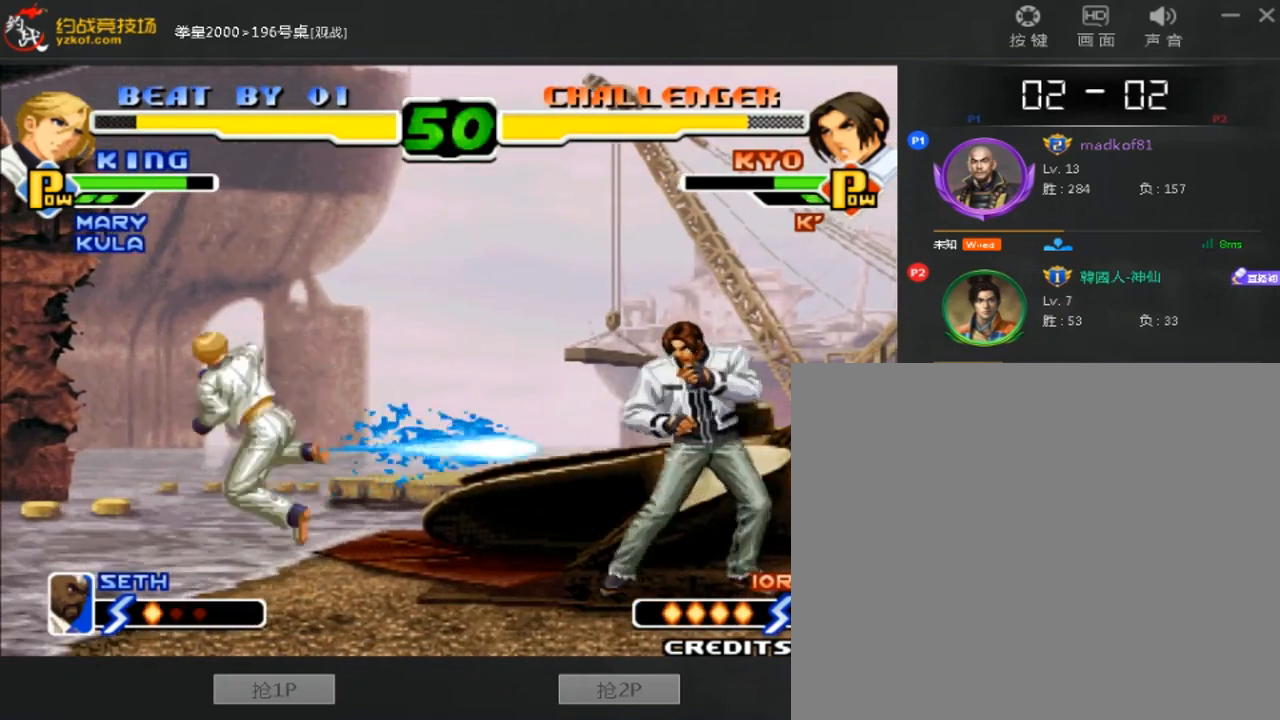
{"dt_ms": 480, "buttons": [], "left_stick": "center", "events": [[80, "left_stick", "down-right"], [320, "left_stick", "center"]]}
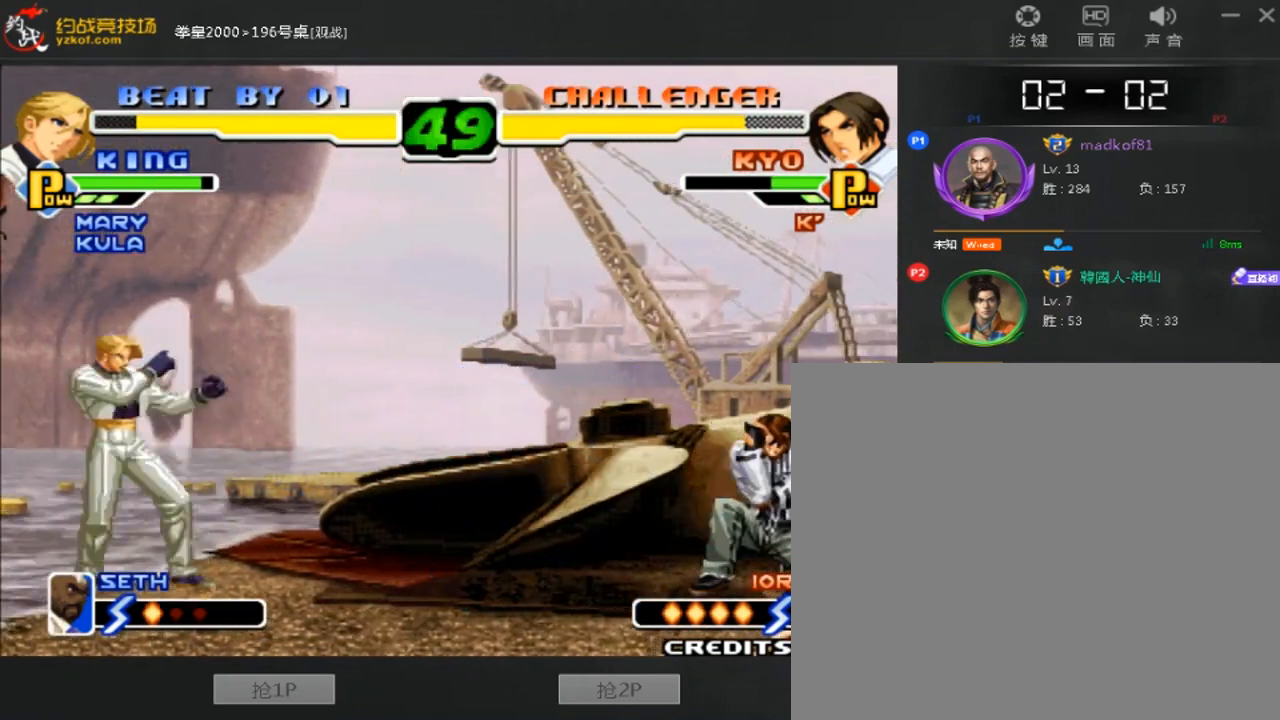
{"dt_ms": 520, "buttons": ["D"], "left_stick": "center"}
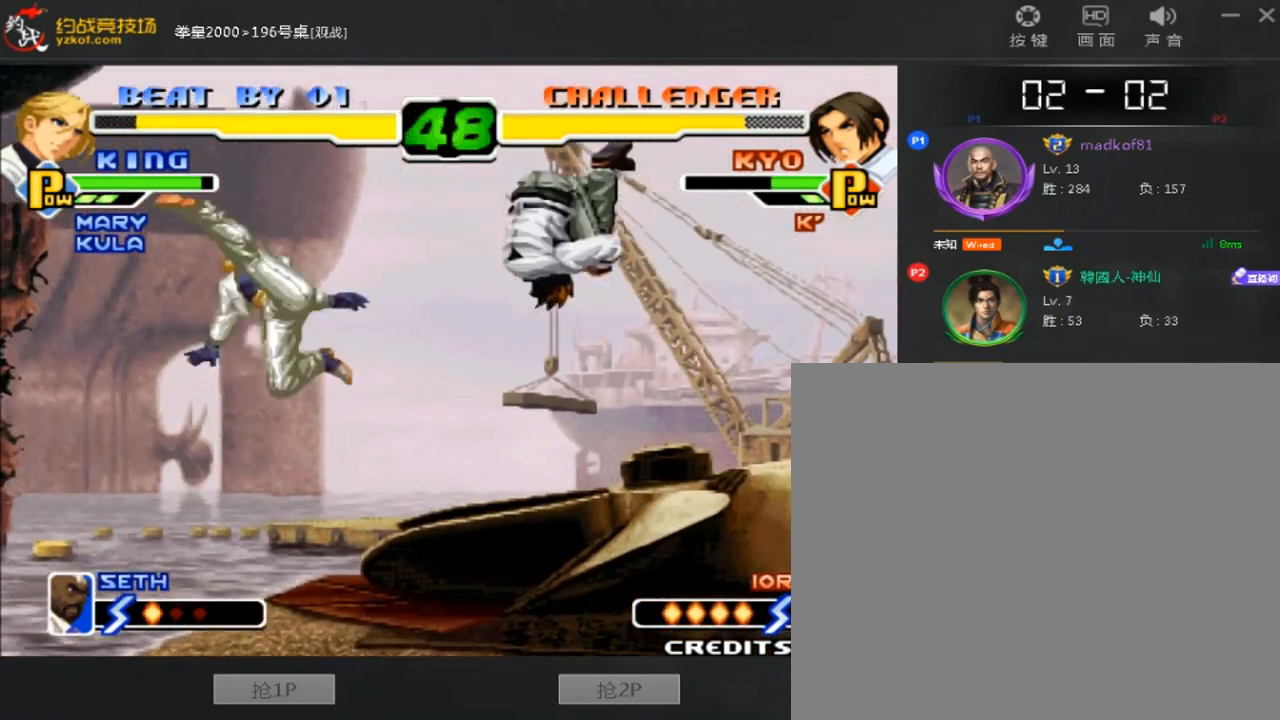
{"dt_ms": 480, "buttons": [], "left_stick": "center", "events": [[320, "D", "up"]]}
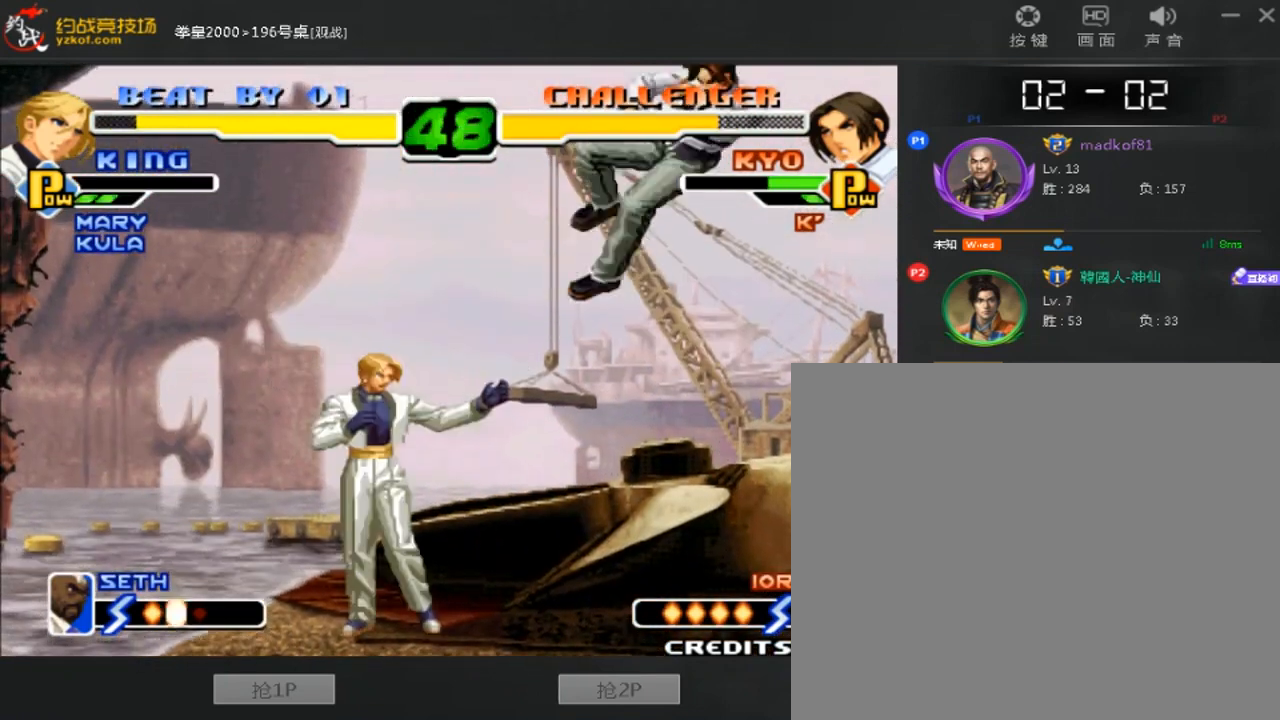
{"dt_ms": 520, "buttons": ["A", "B"], "left_stick": "center", "events": [[440, "A", "down"], [440, "B", "down"]]}
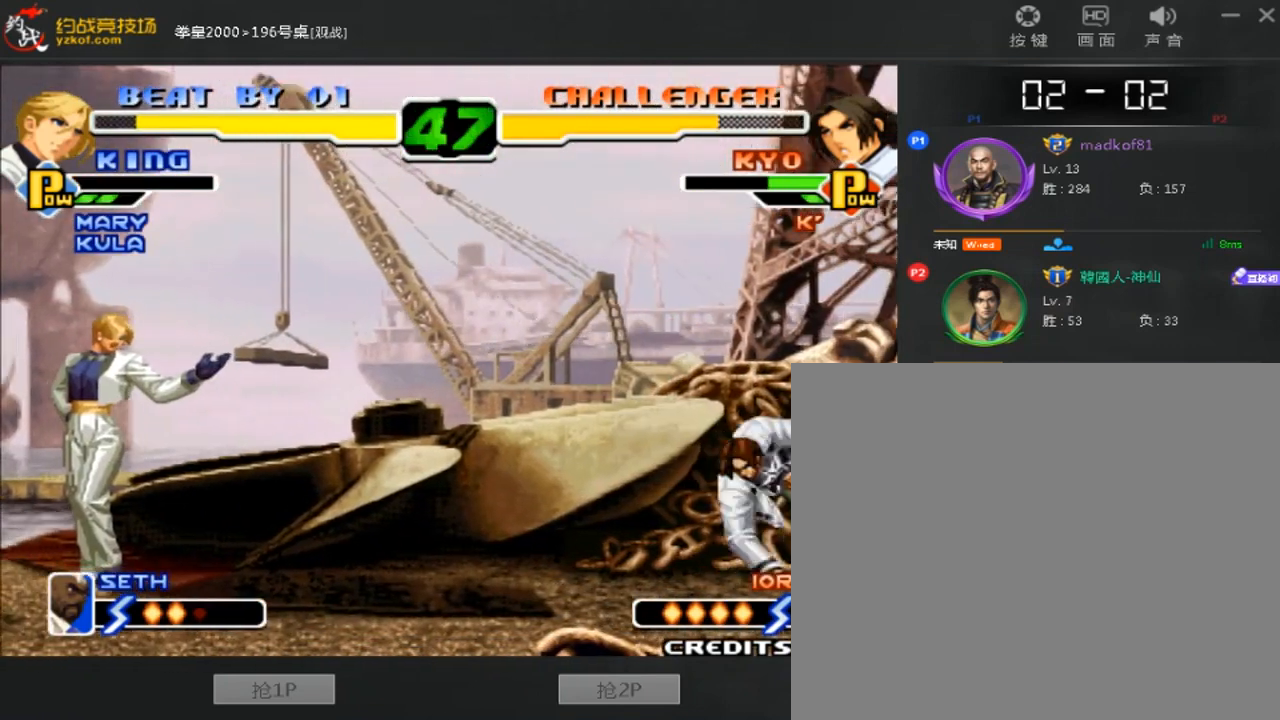
{"dt_ms": 480, "buttons": [], "left_stick": "left", "events": [[80, "A", "up"], [80, "B", "up"], [160, "left_stick", "left"], [240, "left_stick", "center"], [320, "left_stick", "left"]]}
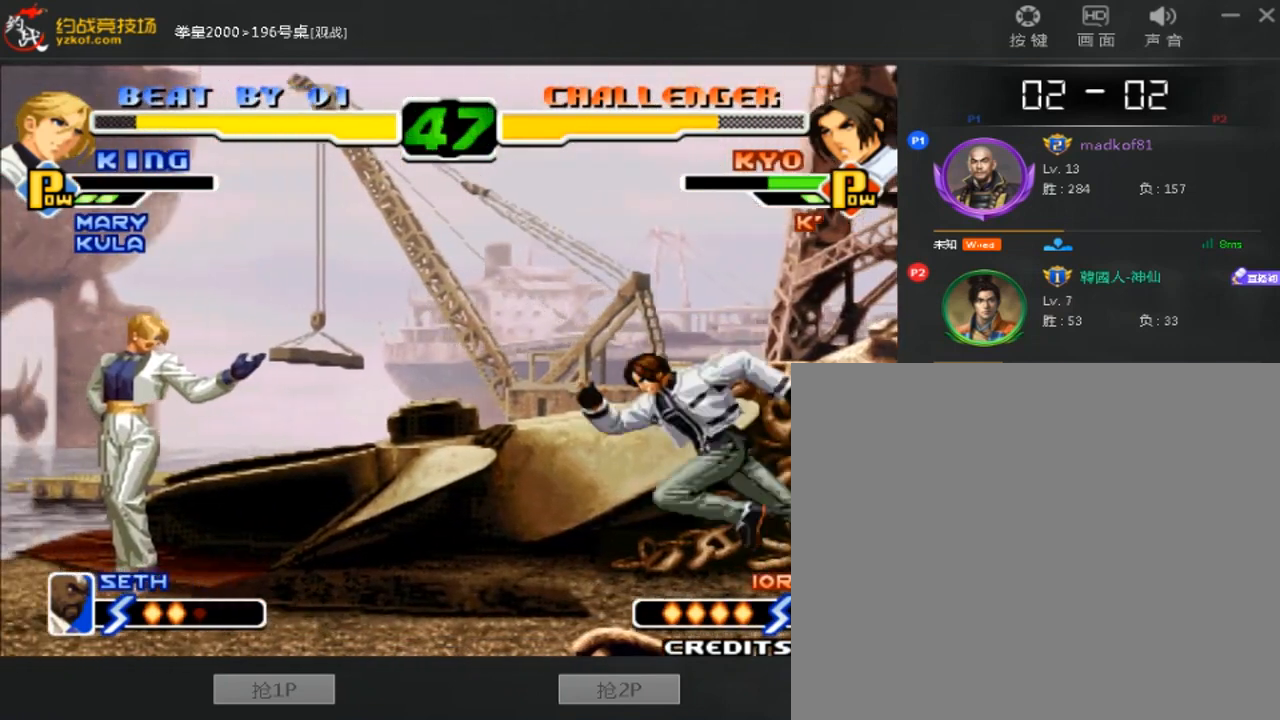
{"dt_ms": 520, "buttons": ["C", "D"], "left_stick": "down-right", "events": [[160, "left_stick", "center"], [240, "C", "down"], [240, "D", "down"], [440, "left_stick", "down-right"]]}
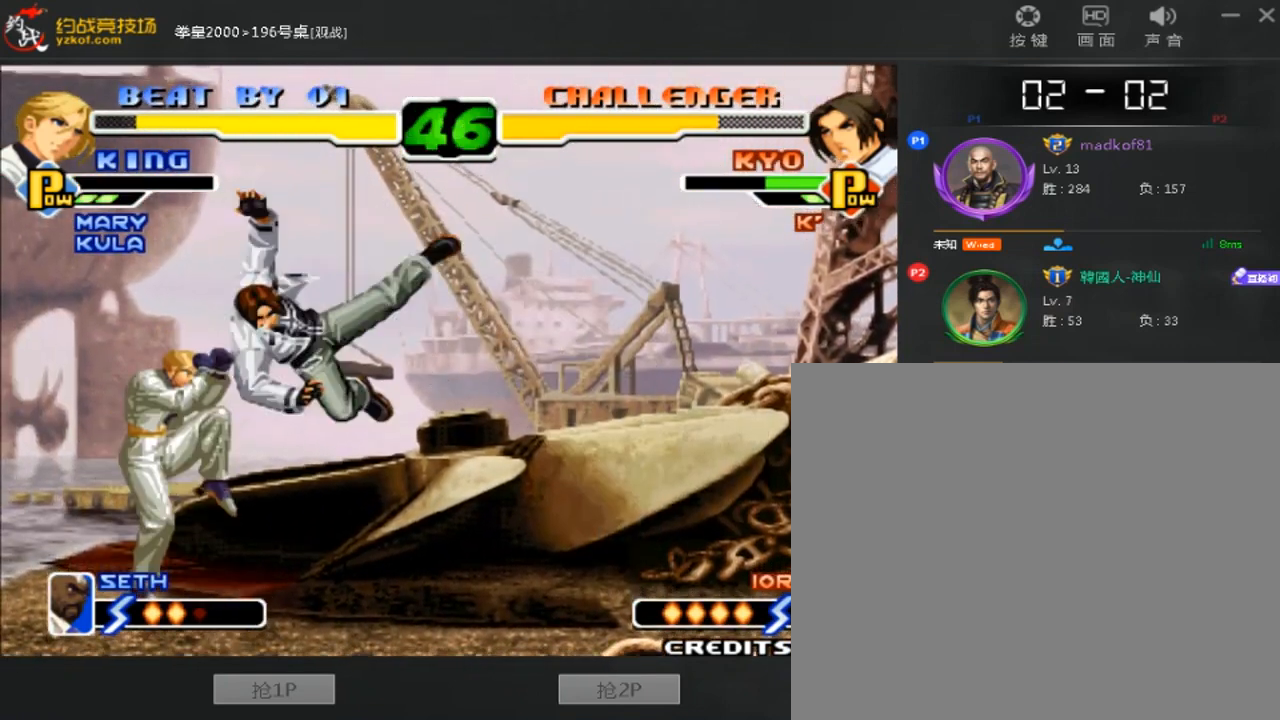
{"dt_ms": 480, "buttons": [], "left_stick": "right", "events": [[40, "C", "up"], [40, "D", "up"], [240, "left_stick", "left"], [480, "left_stick", "right"]]}
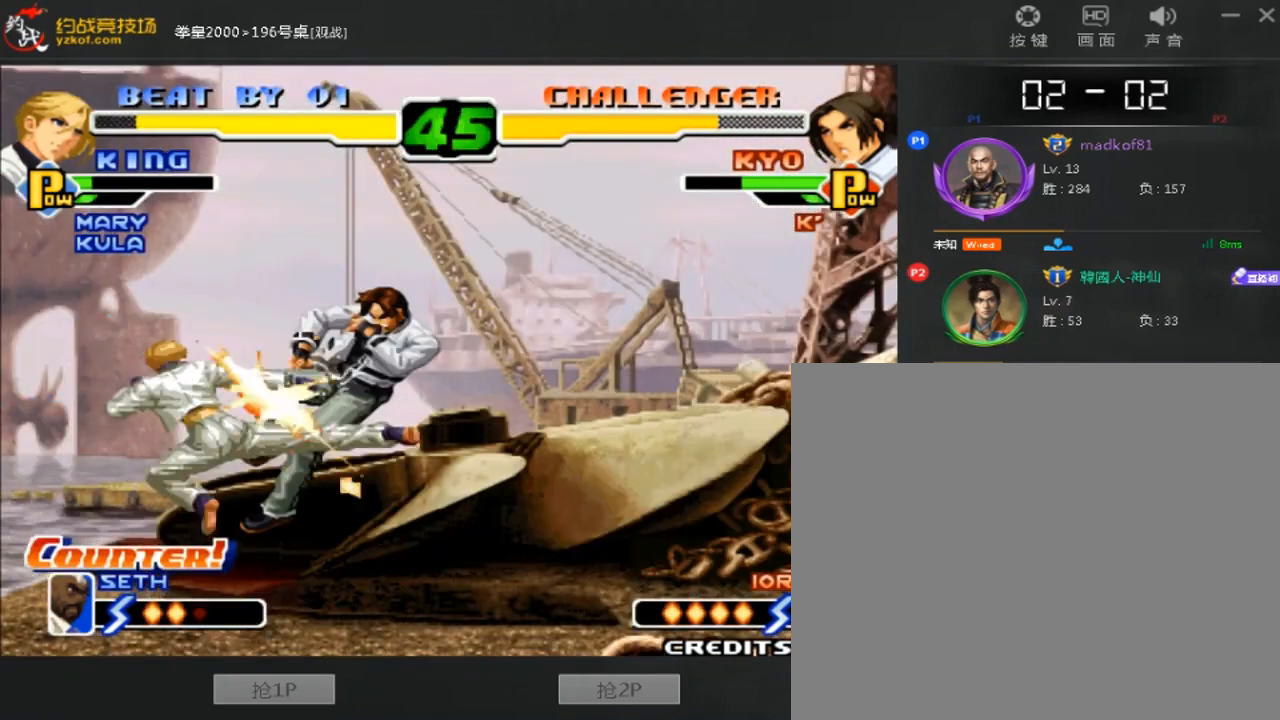
{"dt_ms": 520, "buttons": [], "left_stick": "center", "events": [[80, "left_stick", "center"]]}
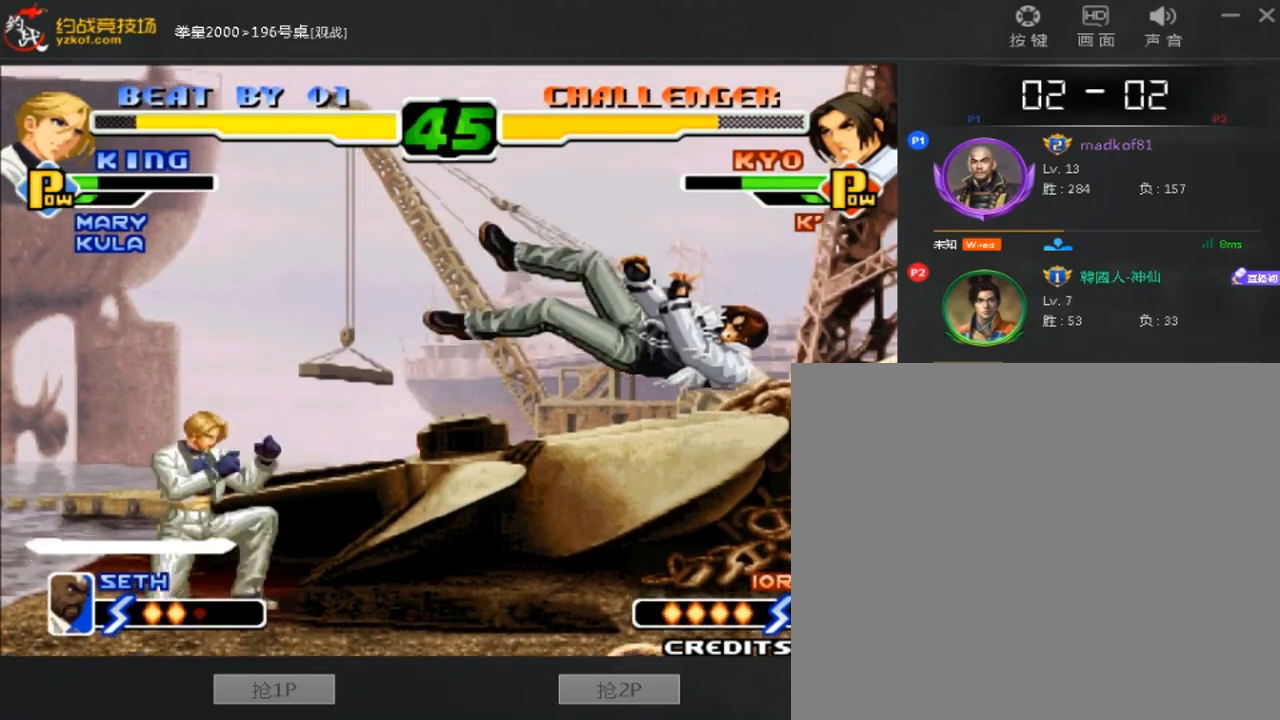
{"dt_ms": 480, "buttons": [], "left_stick": "center", "events": [[80, "A", "down"], [80, "B", "down"], [240, "A", "up"], [240, "B", "up"]]}
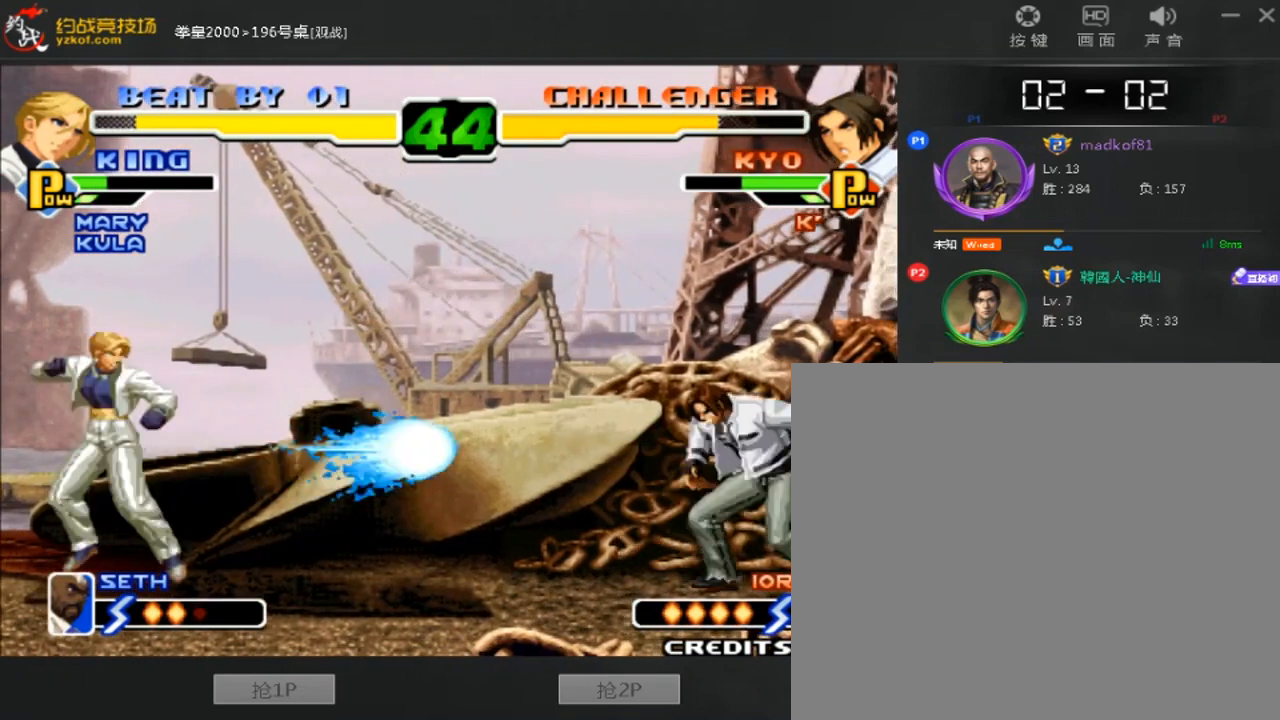
{"dt_ms": 520, "buttons": [], "left_stick": "down-right", "events": [[160, "left_stick", "down-right"]]}
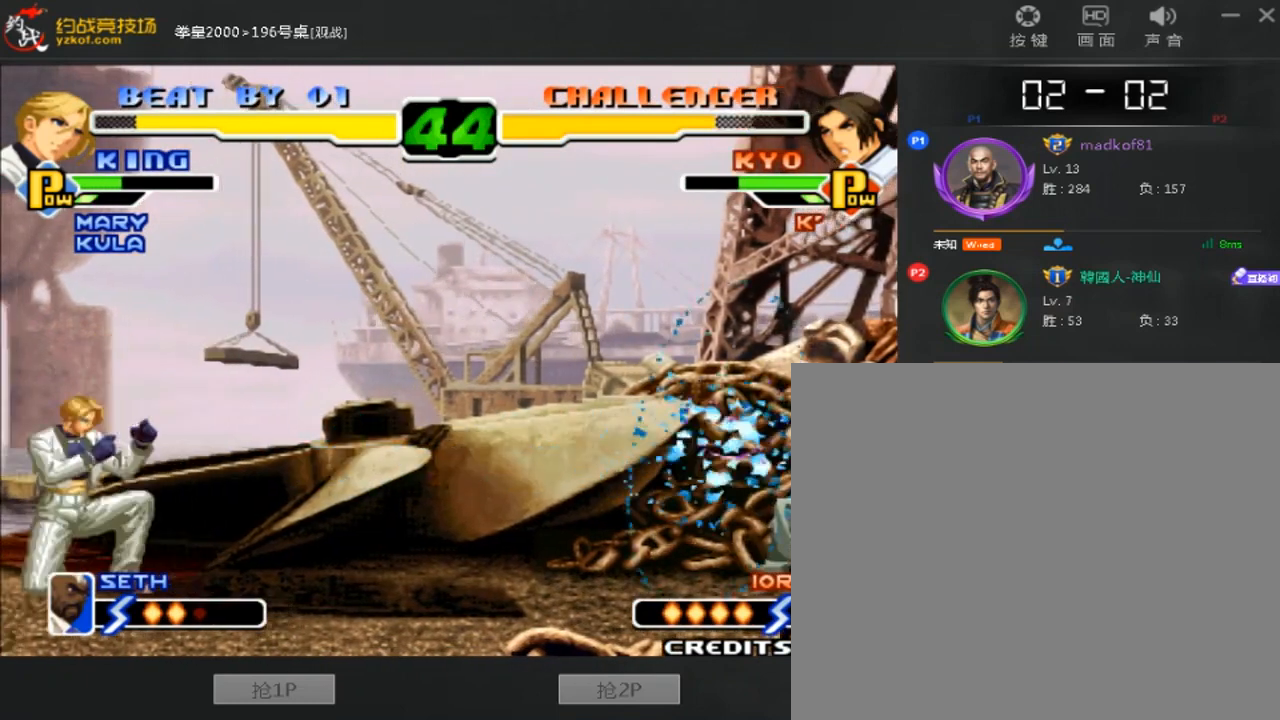
{"dt_ms": 480, "buttons": [], "left_stick": "center", "events": [[200, "left_stick", "center"]]}
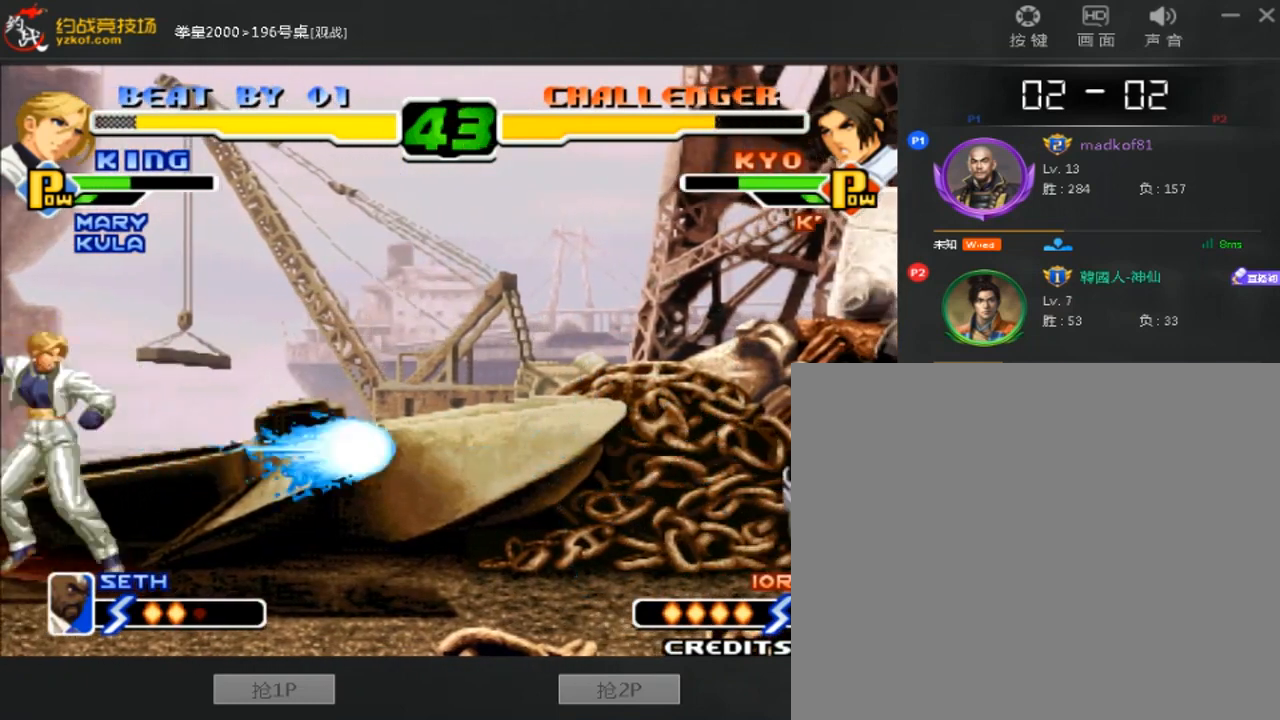
{"dt_ms": 520, "buttons": [], "left_stick": "center"}
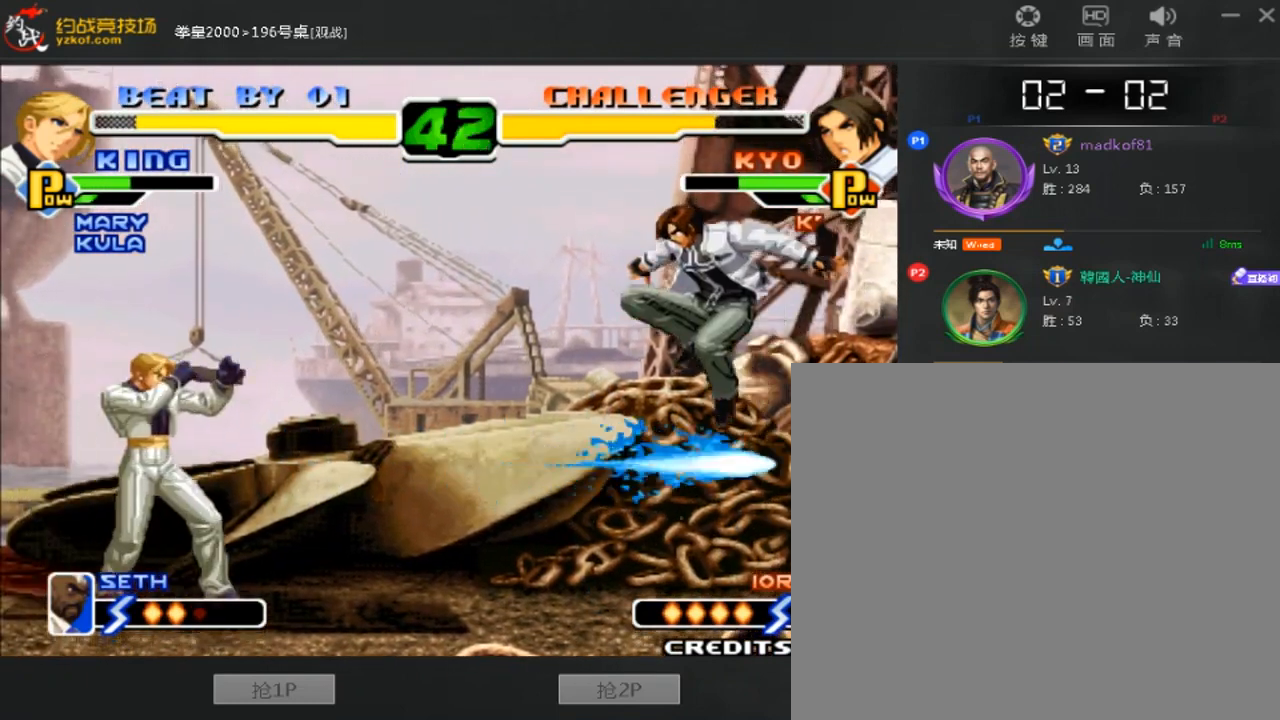
{"dt_ms": 480, "buttons": [], "left_stick": "left", "events": [[80, "left_stick", "down-right"], [480, "left_stick", "left"]]}
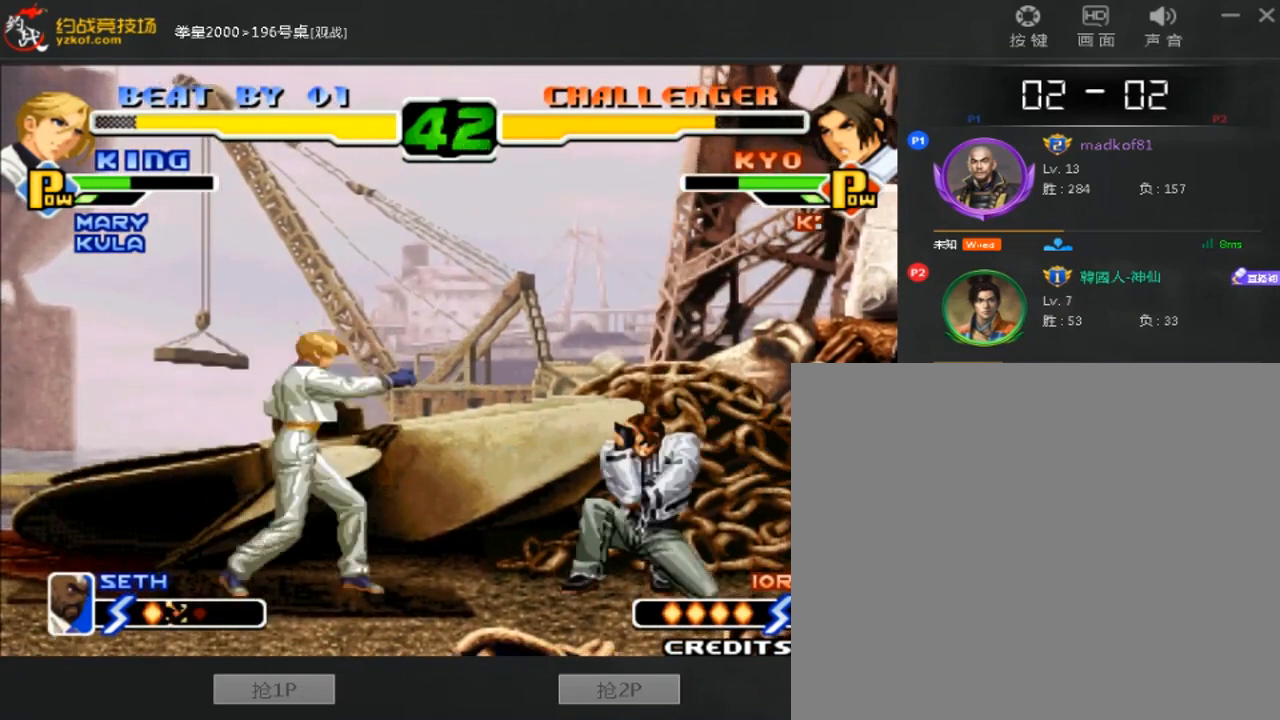
{"dt_ms": 520, "buttons": ["A", "B"], "left_stick": "right", "events": [[160, "left_stick", "down-right"], [280, "left_stick", "right"], [320, "A", "down"], [320, "B", "down"]]}
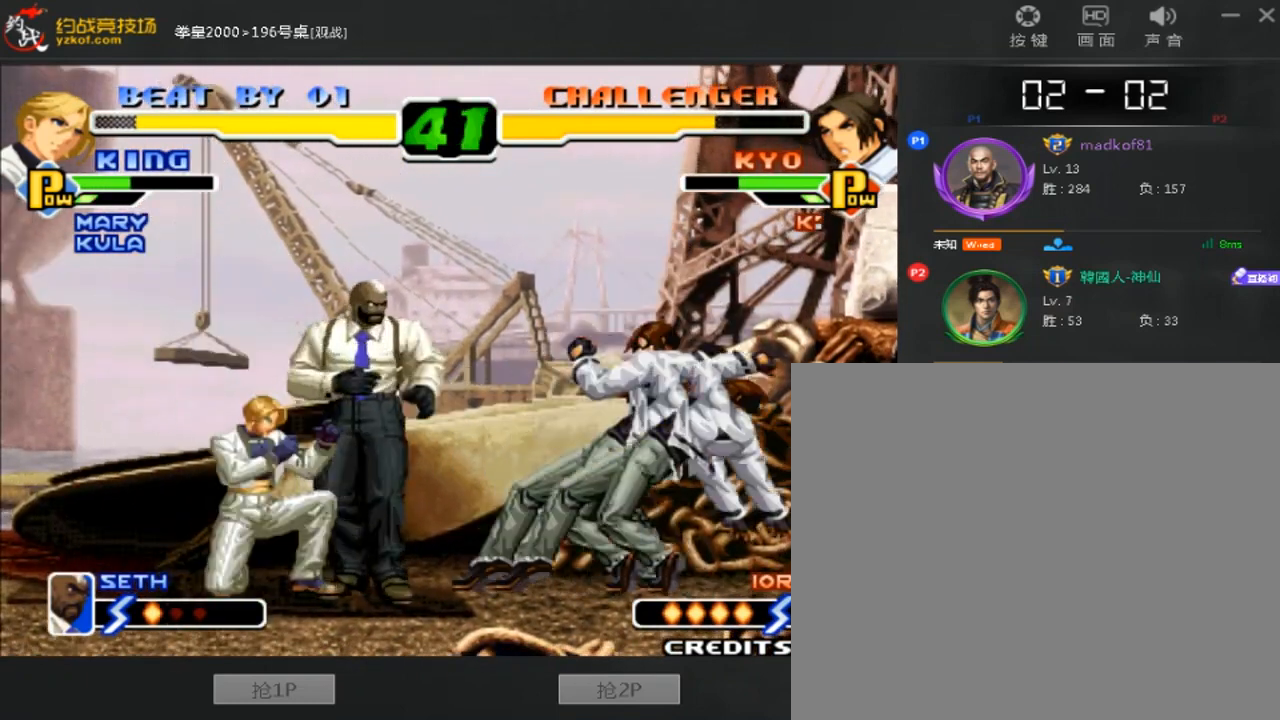
{"dt_ms": 480, "buttons": ["A"], "left_stick": "center", "events": [[80, "A", "up"], [80, "B", "up"], [200, "left_stick", "center"], [280, "left_stick", "left"], [440, "A", "down"], [480, "left_stick", "center"]]}
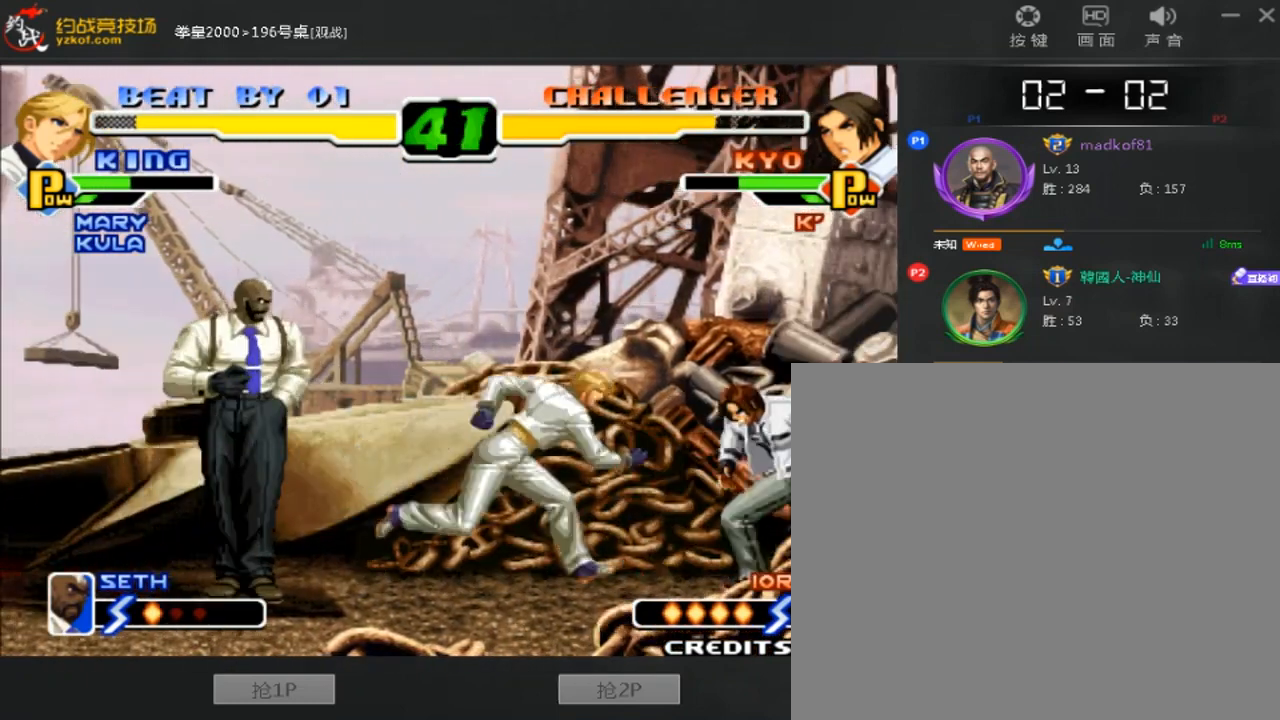
{"dt_ms": 520, "buttons": [], "left_stick": "center", "events": [[80, "A", "up"], [120, "left_stick", "down"], [240, "A", "down"], [240, "left_stick", "left"], [360, "left_stick", "center"], [400, "A", "up"]]}
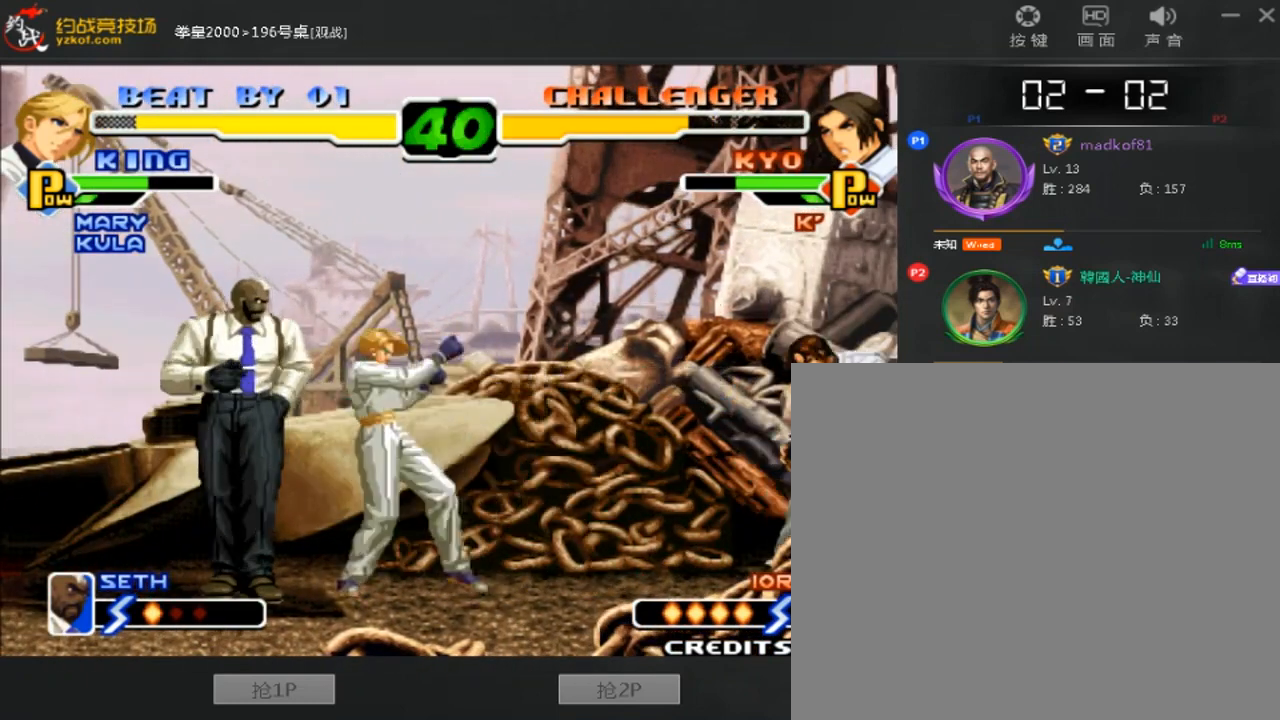
{"dt_ms": 480, "buttons": [], "left_stick": "down-right", "events": [[40, "left_stick", "left"], [120, "left_stick", "center"], [400, "left_stick", "down-right"]]}
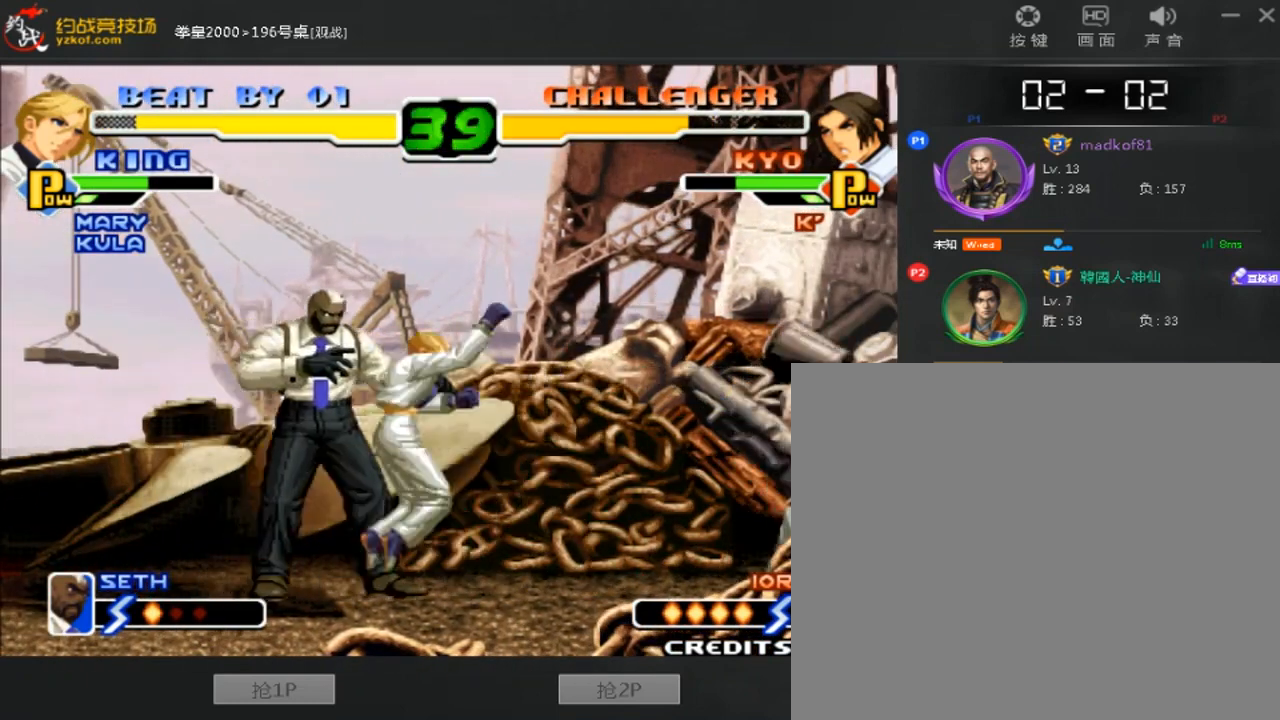
{"dt_ms": 520, "buttons": ["A", "B"], "left_stick": "center", "events": [[280, "left_stick", "center"], [400, "A", "down"], [400, "B", "down"]]}
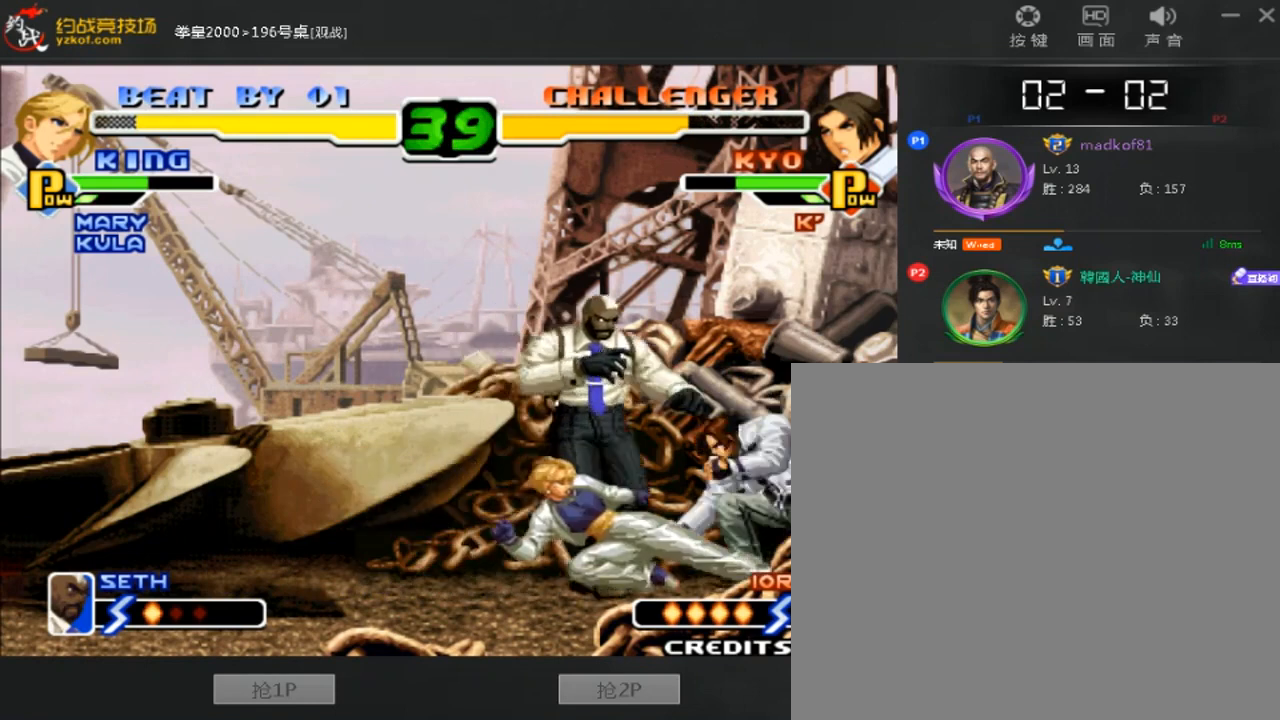
{"dt_ms": 480, "buttons": ["C"], "left_stick": "left", "events": [[120, "A", "up"], [120, "B", "up"], [160, "left_stick", "left"], [320, "C", "down"]]}
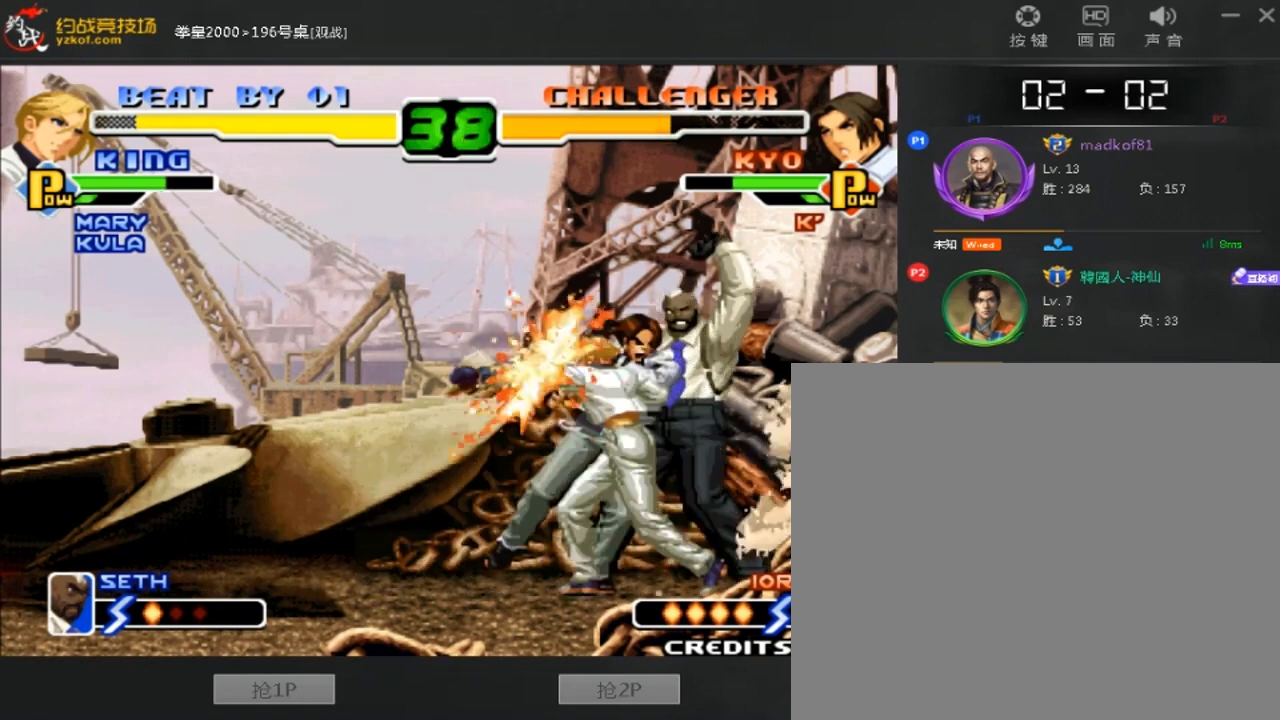
{"dt_ms": 520, "buttons": [], "left_stick": "down-left", "events": [[200, "C", "up"], [320, "left_stick", "right"], [520, "left_stick", "down-left"]]}
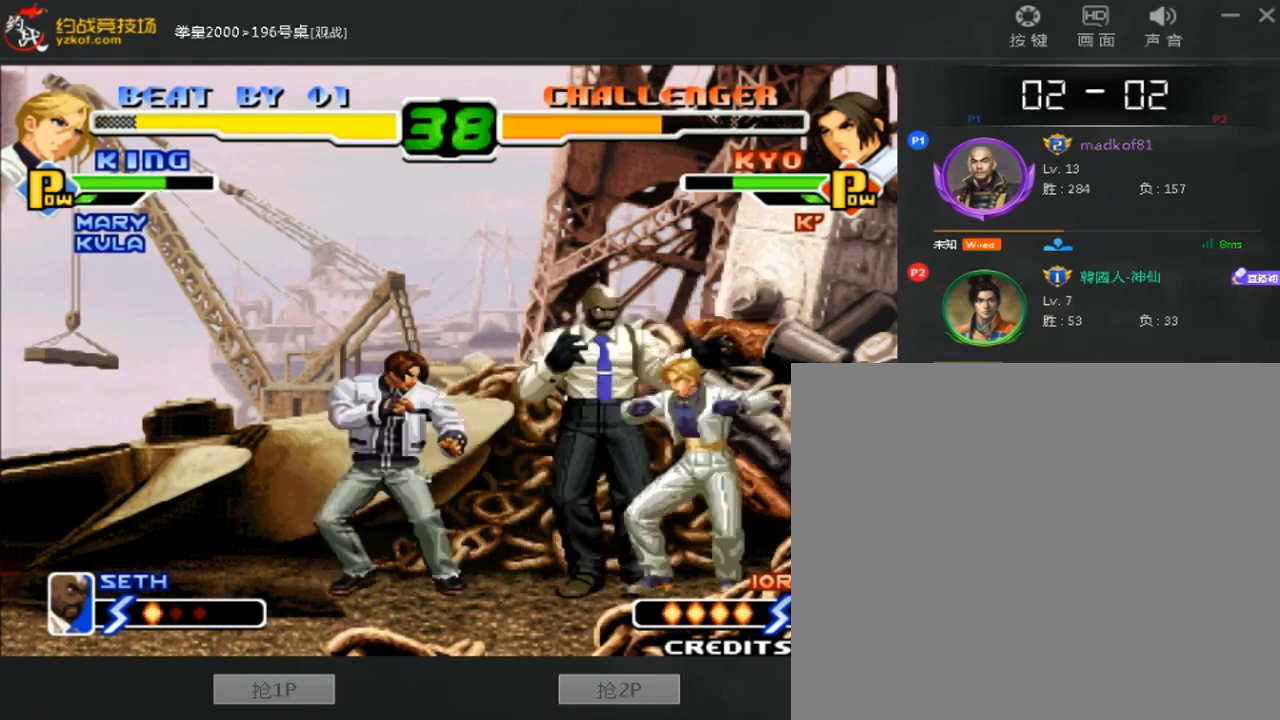
{"dt_ms": 480, "buttons": [], "left_stick": "down-left", "events": []}
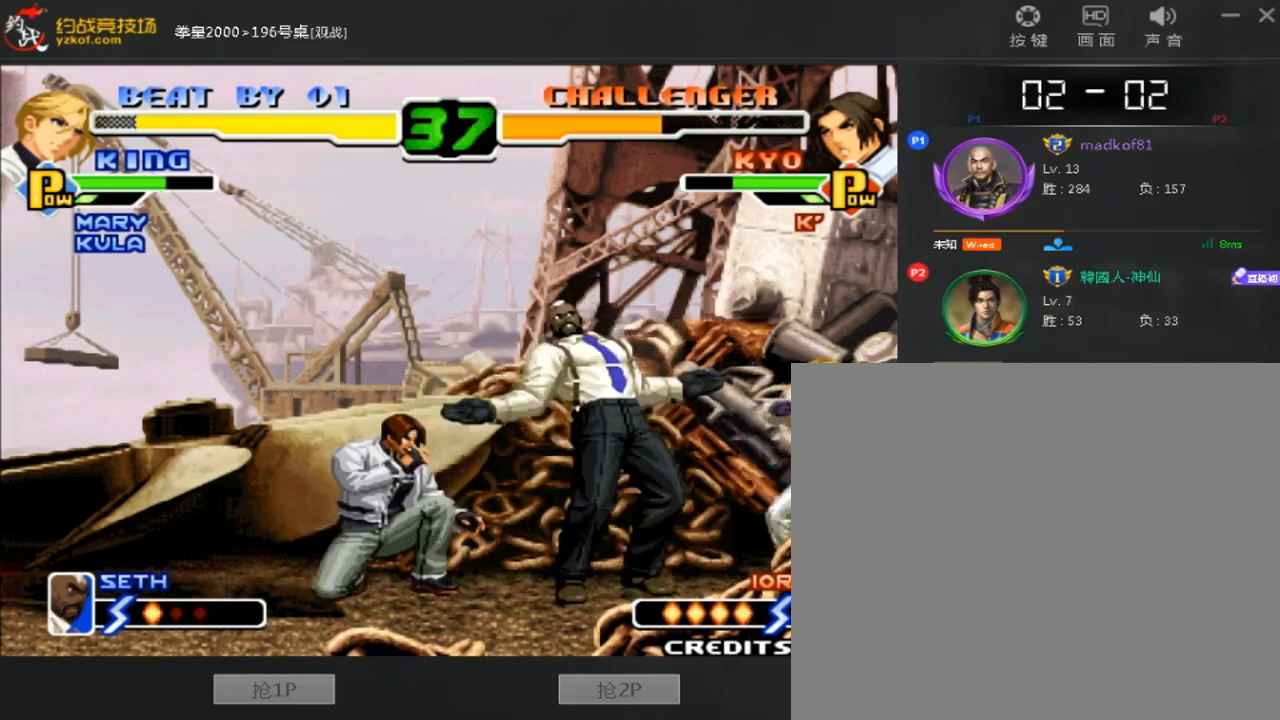
{"dt_ms": 520, "buttons": ["B"], "left_stick": "down-left", "events": [[40, "left_stick", "down"], [320, "left_stick", "left"], [480, "B", "down"], [480, "left_stick", "down-left"]]}